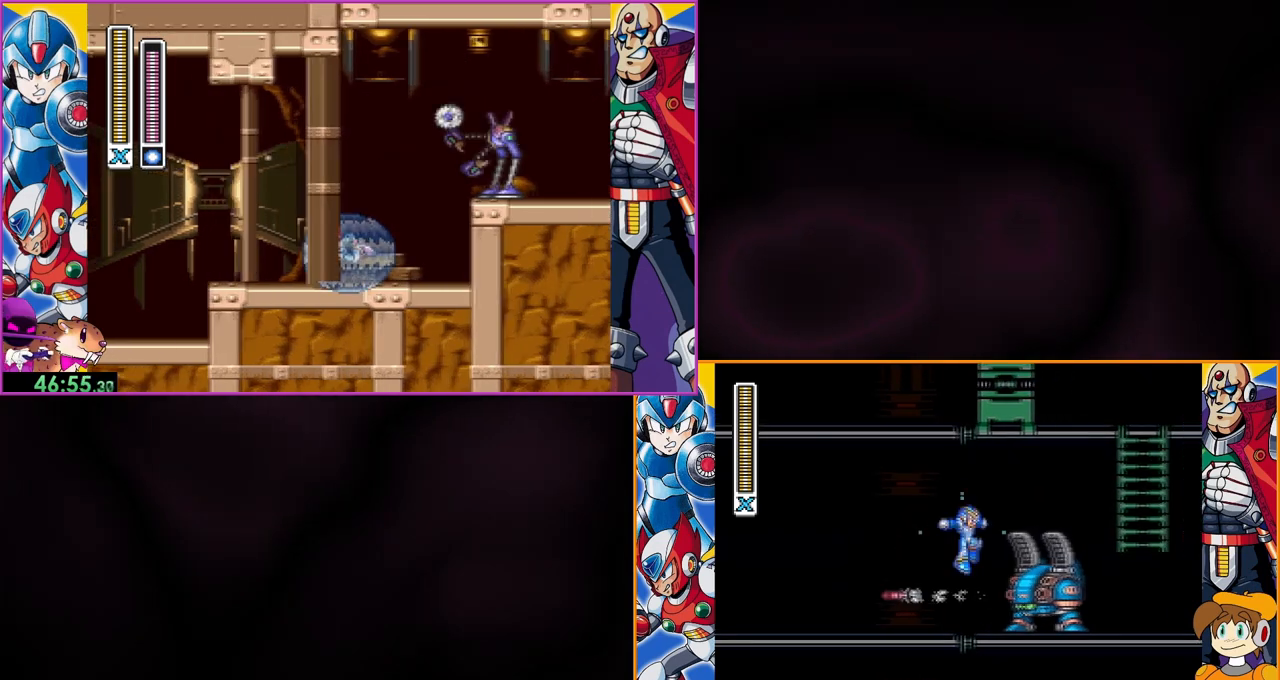
Gameplay with a controller (Nintendo layout); each line is a JSON object with the inputs held at the frame after it. "events" lists button and stick changes between this image and that frame as [ms after this image, input, new state], when the widget could be followed in between. Not read: DPAD_RIGHT L3 R3.
{"buttons": ["B", "Y"], "events": [[67, "B", "up"], [67, "DPAD_LEFT", "down"], [267, "B", "down"], [400, "DPAD_LEFT", "up"]]}
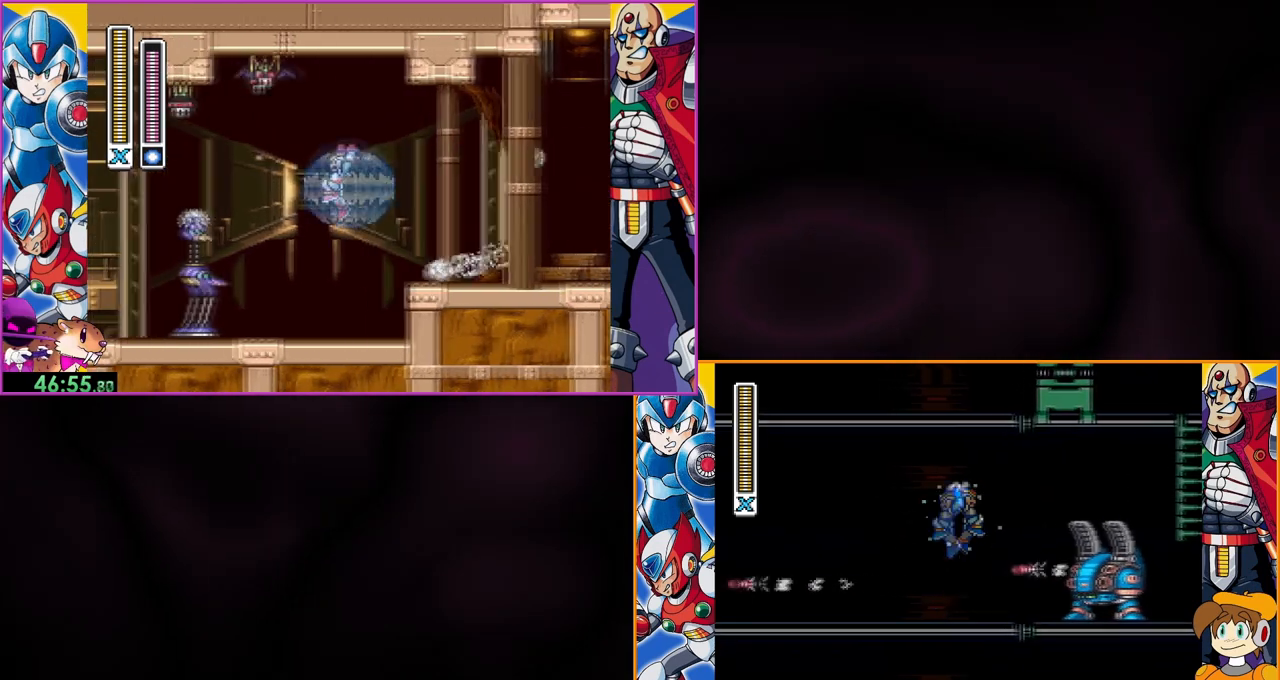
{"buttons": [], "events": [[133, "B", "up"], [367, "Y", "up"], [433, "Y", "down"], [500, "Y", "up"]]}
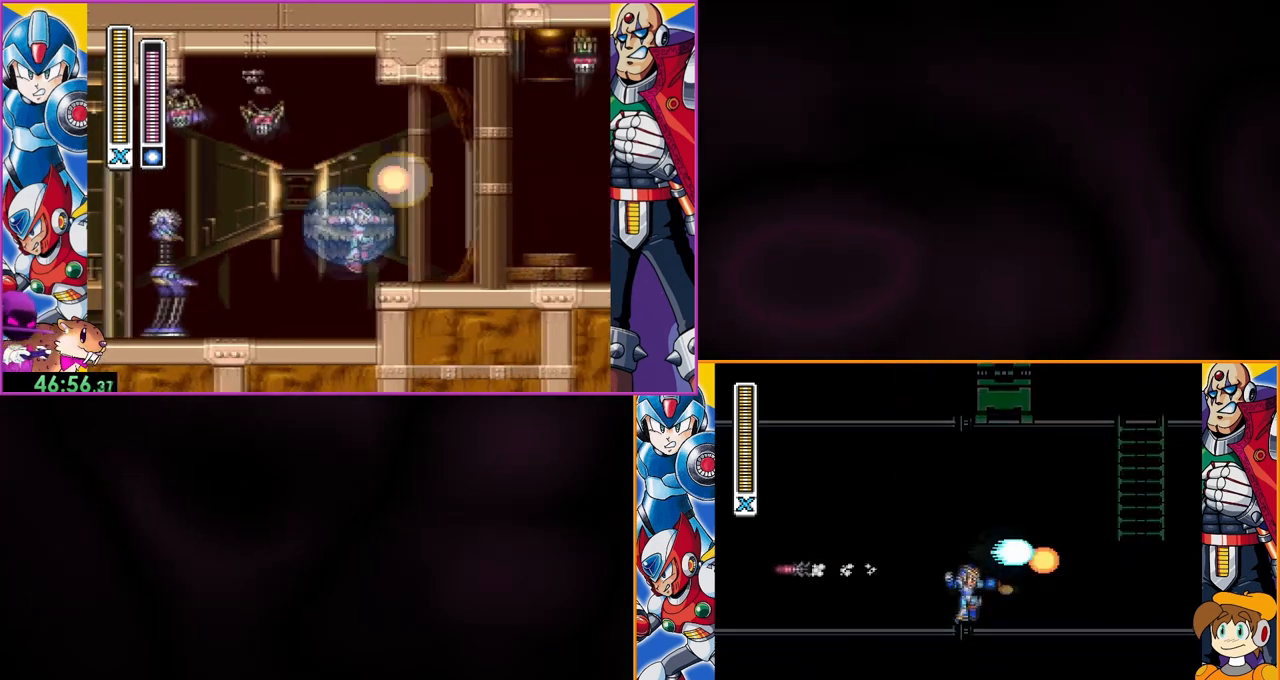
{"buttons": ["Y"], "events": [[67, "Y", "down"], [133, "Y", "up"], [200, "Y", "down"], [267, "Y", "up"], [300, "Y", "down"]]}
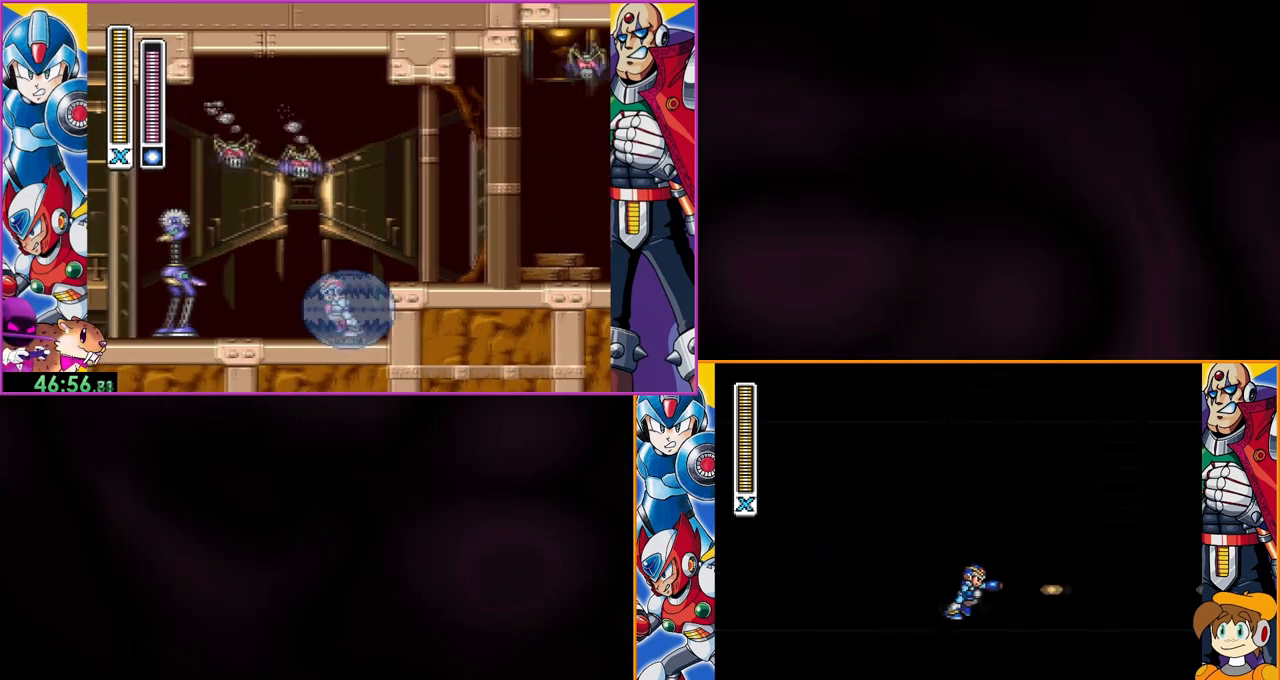
{"buttons": ["B", "Y"], "events": [[133, "B", "down"]]}
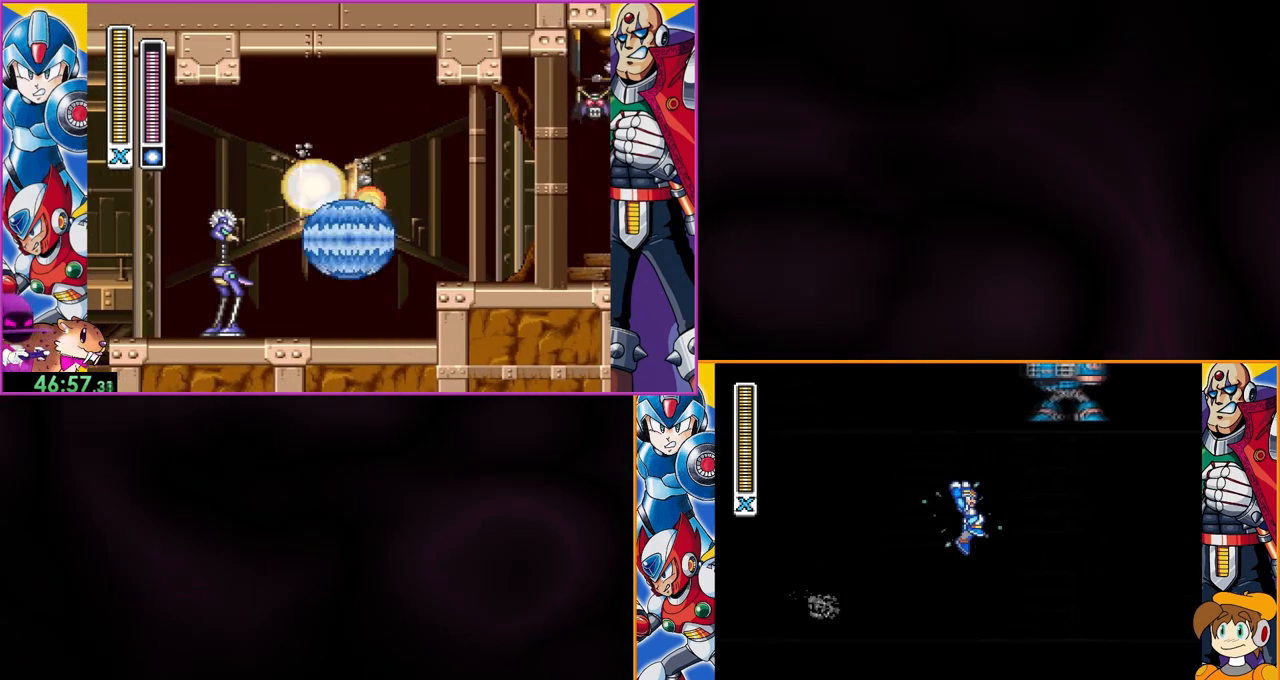
{"buttons": ["Y"], "events": [[67, "B", "up"]]}
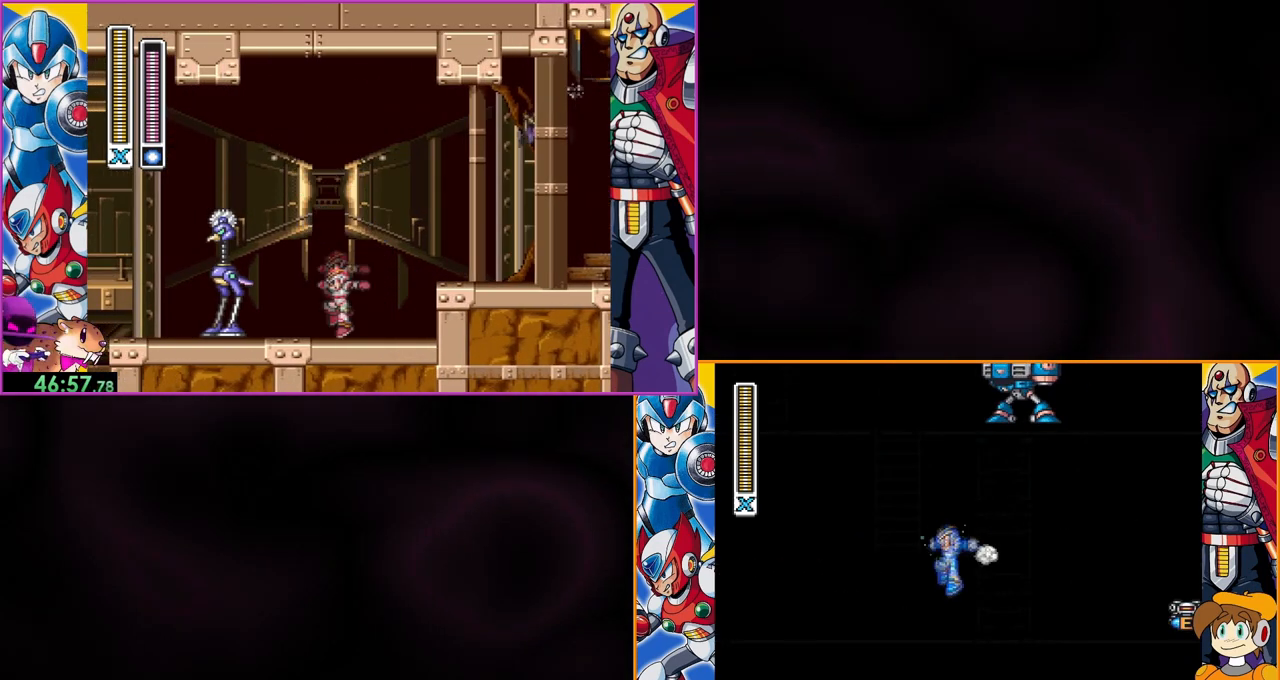
{"buttons": ["Y"], "events": [[300, "DPAD_LEFT", "down"], [400, "DPAD_LEFT", "up"]]}
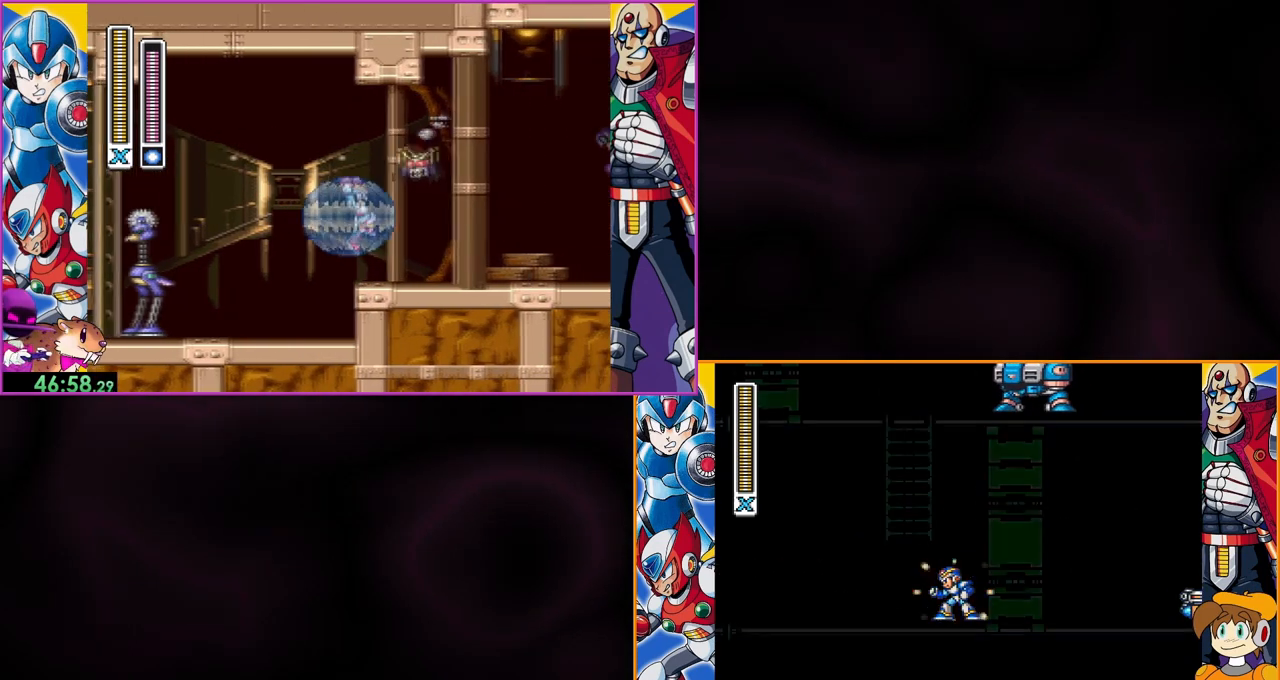
{"buttons": ["B", "Y"], "events": [[200, "B", "down"], [200, "DPAD_LEFT", "down"], [467, "DPAD_LEFT", "up"]]}
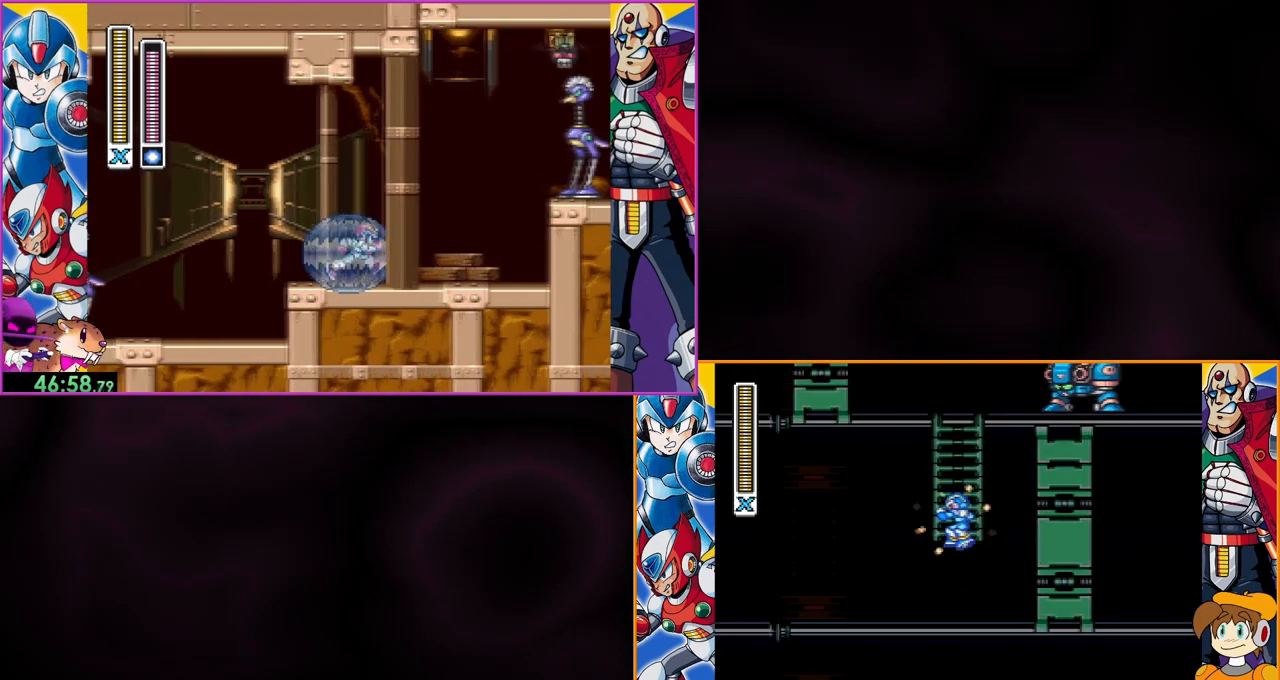
{"buttons": ["Y"], "events": [[100, "B", "up"]]}
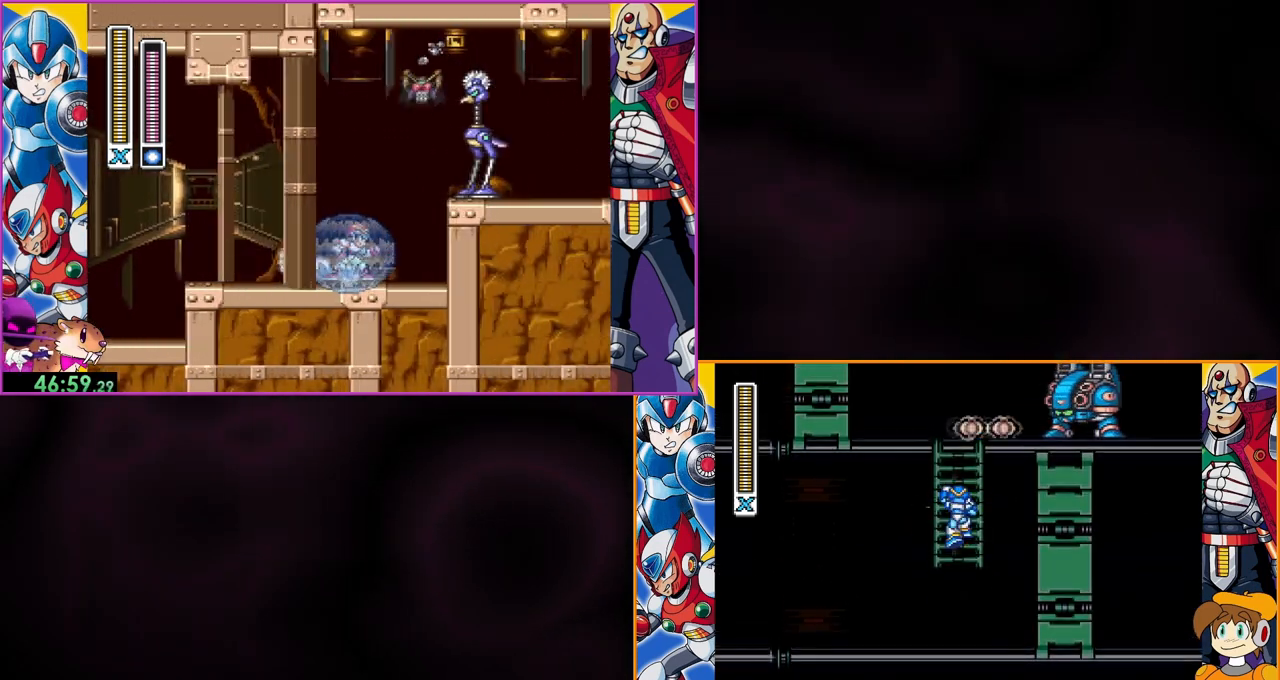
{"buttons": ["Y"], "events": []}
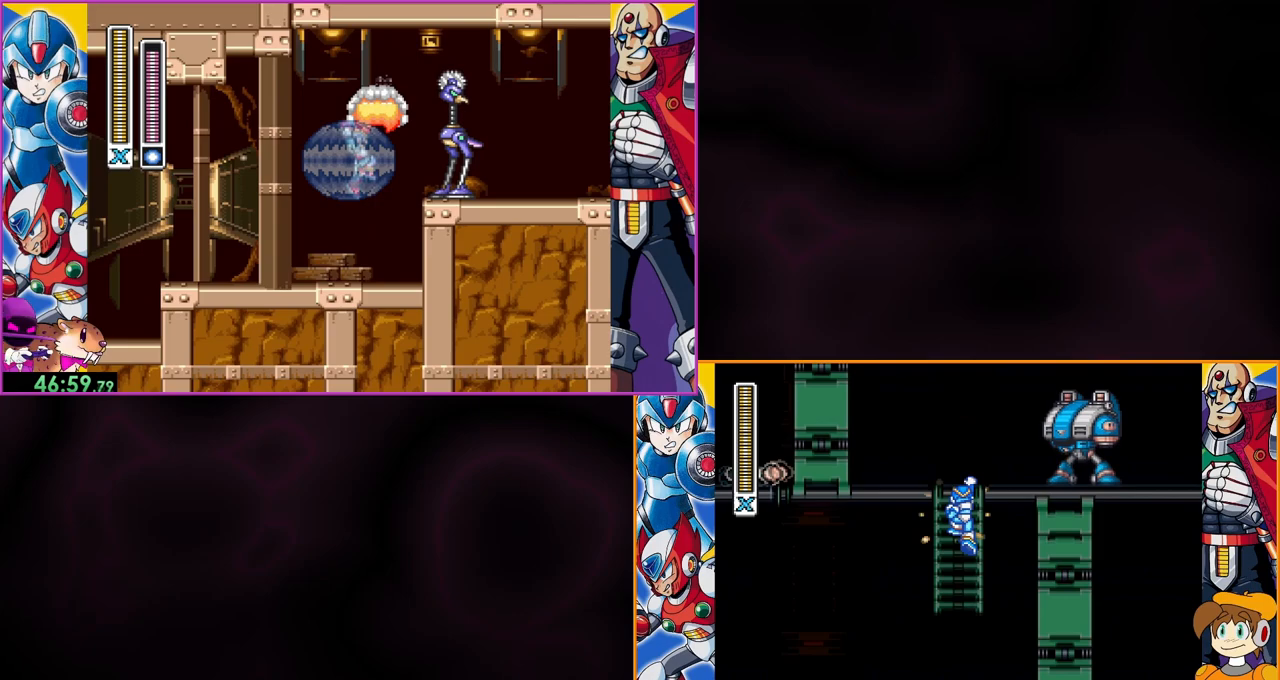
{"buttons": ["Y"], "events": []}
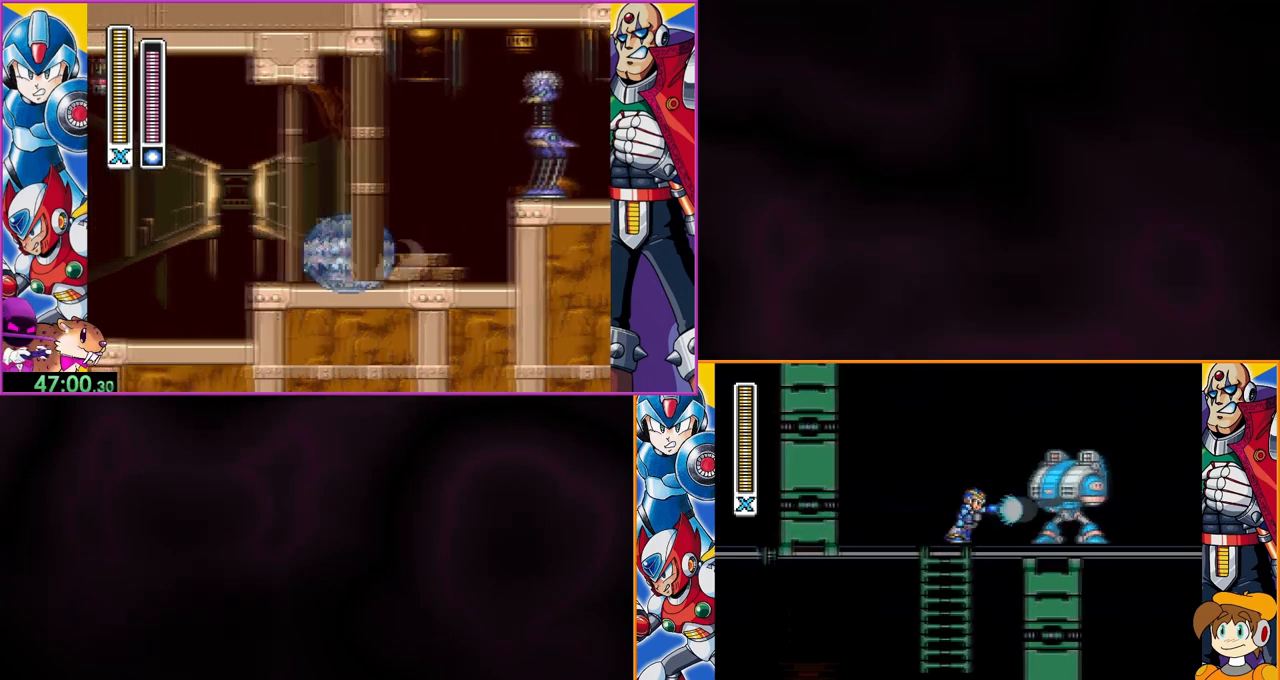
{"buttons": [], "events": [[500, "Y", "up"]]}
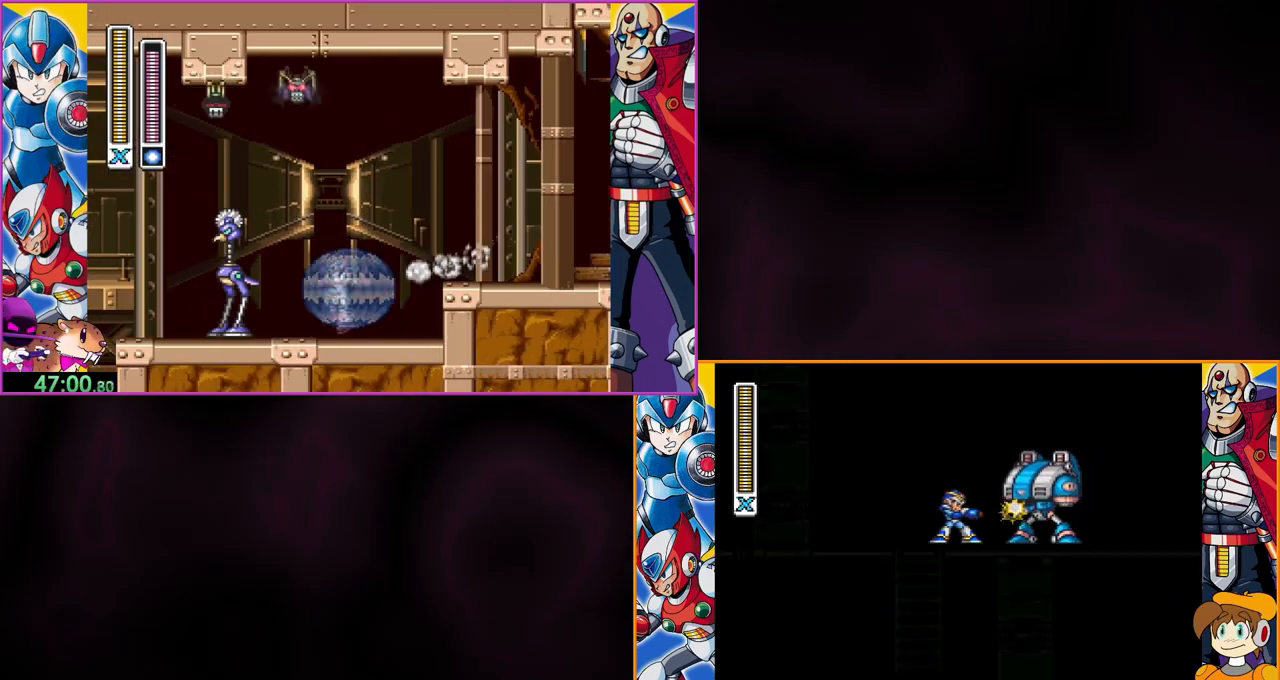
{"buttons": [], "events": [[33, "Y", "down"], [100, "Y", "up"], [167, "Y", "down"], [467, "Y", "up"]]}
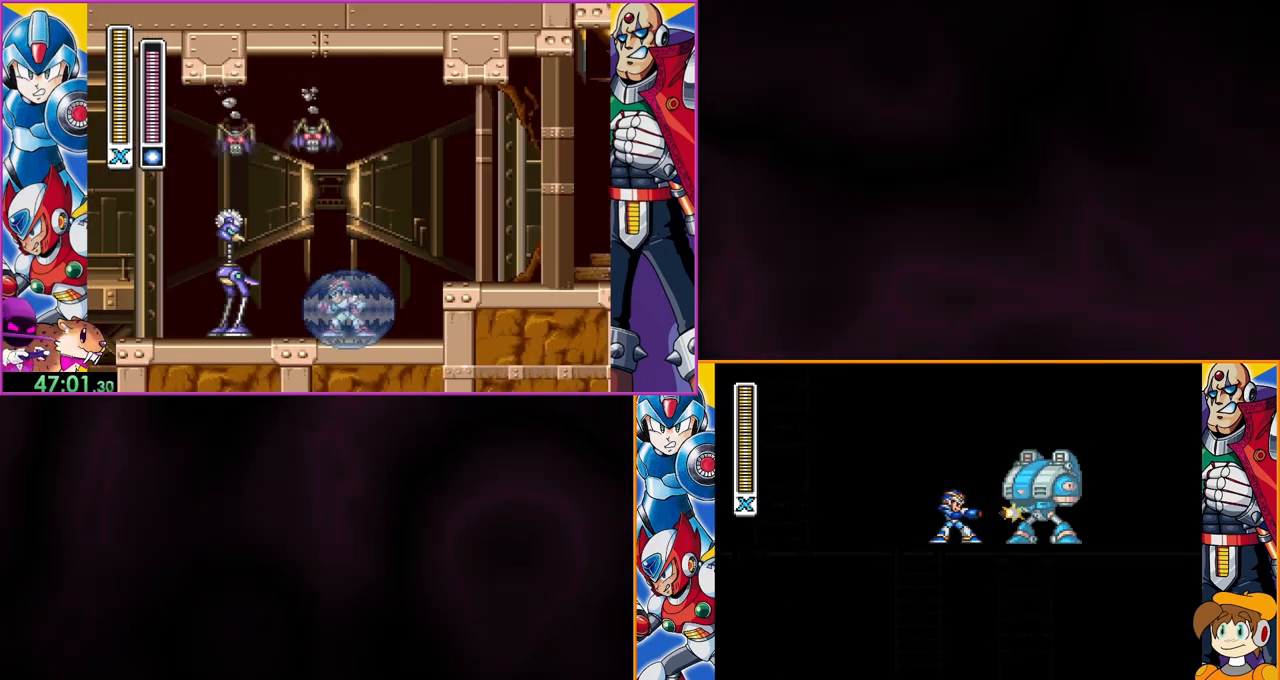
{"buttons": [], "events": [[33, "Y", "down"], [233, "Y", "up"], [267, "Y", "down"], [367, "Y", "up"], [400, "Y", "down"], [467, "Y", "up"]]}
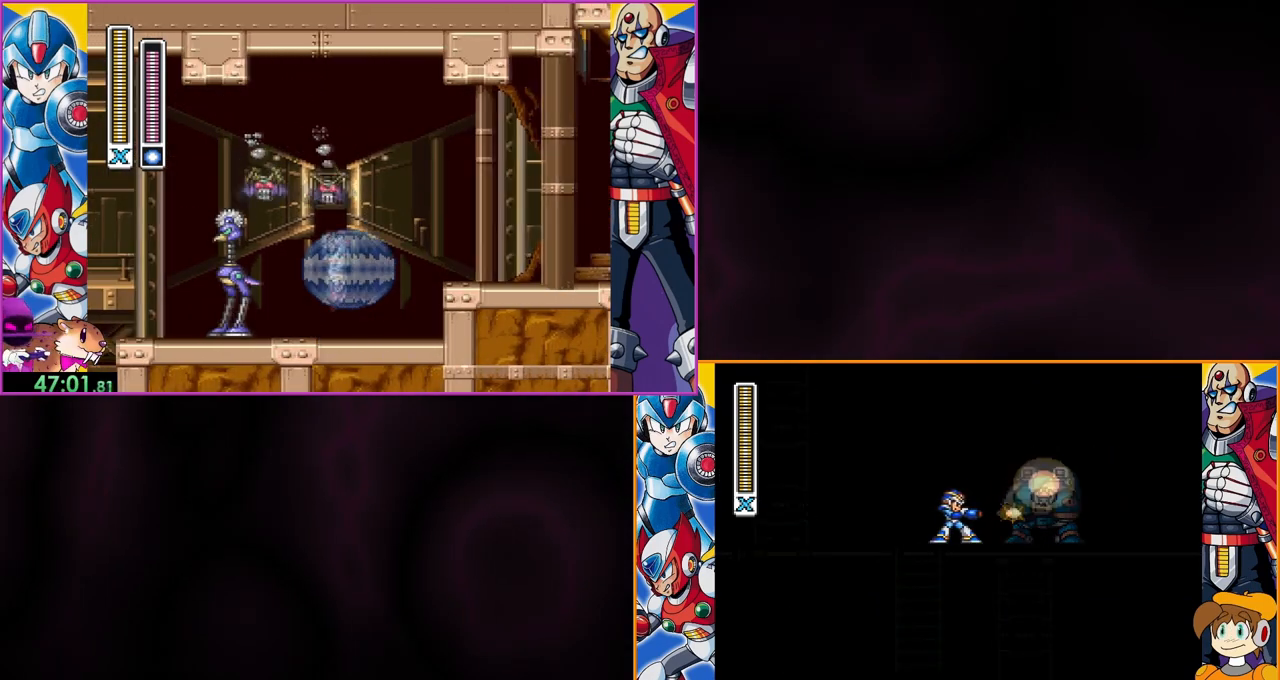
{"buttons": [], "events": [[33, "Y", "down"], [100, "Y", "up"], [167, "Y", "down"], [233, "Y", "up"], [267, "Y", "down"], [367, "Y", "up"]]}
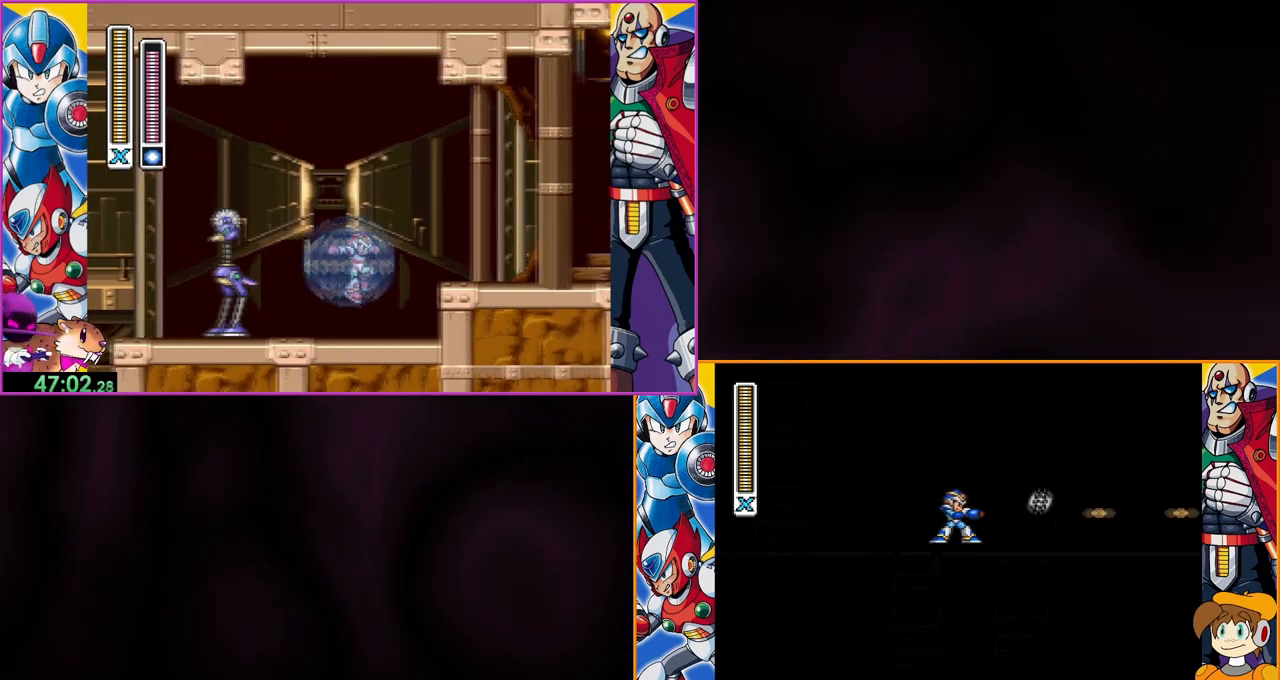
{"buttons": ["DPAD_LEFT"], "events": [[500, "DPAD_LEFT", "down"]]}
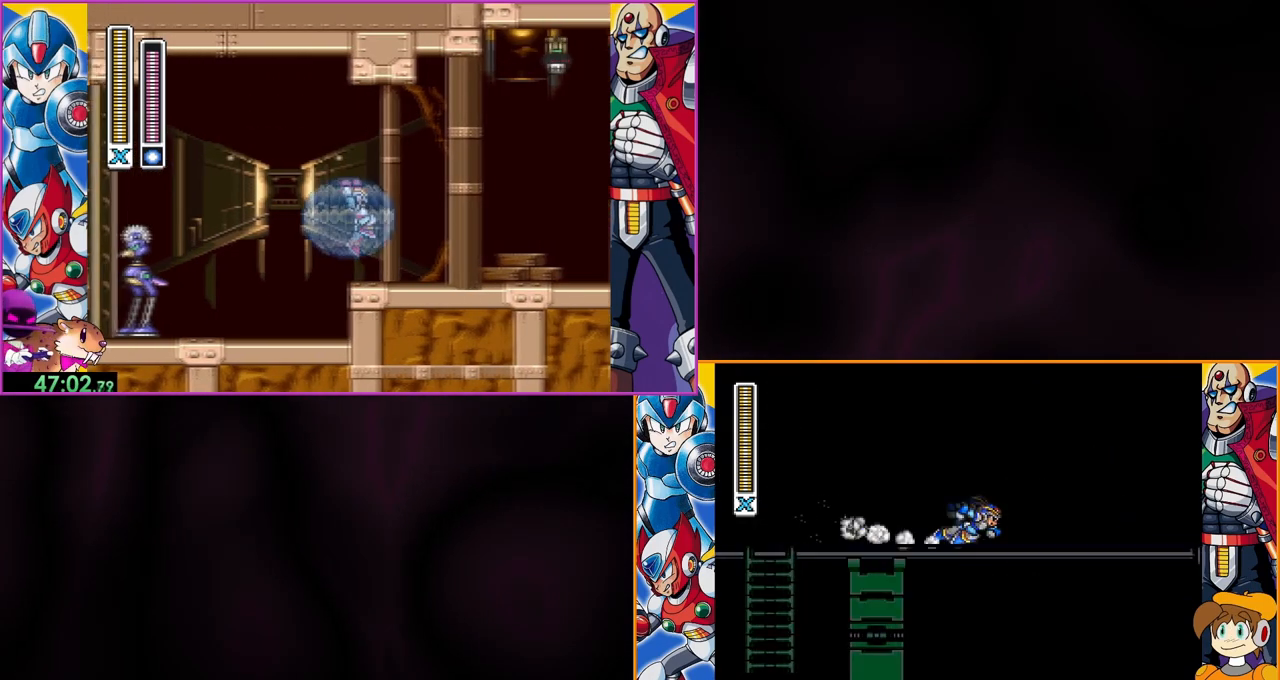
{"buttons": ["DPAD_LEFT"], "events": []}
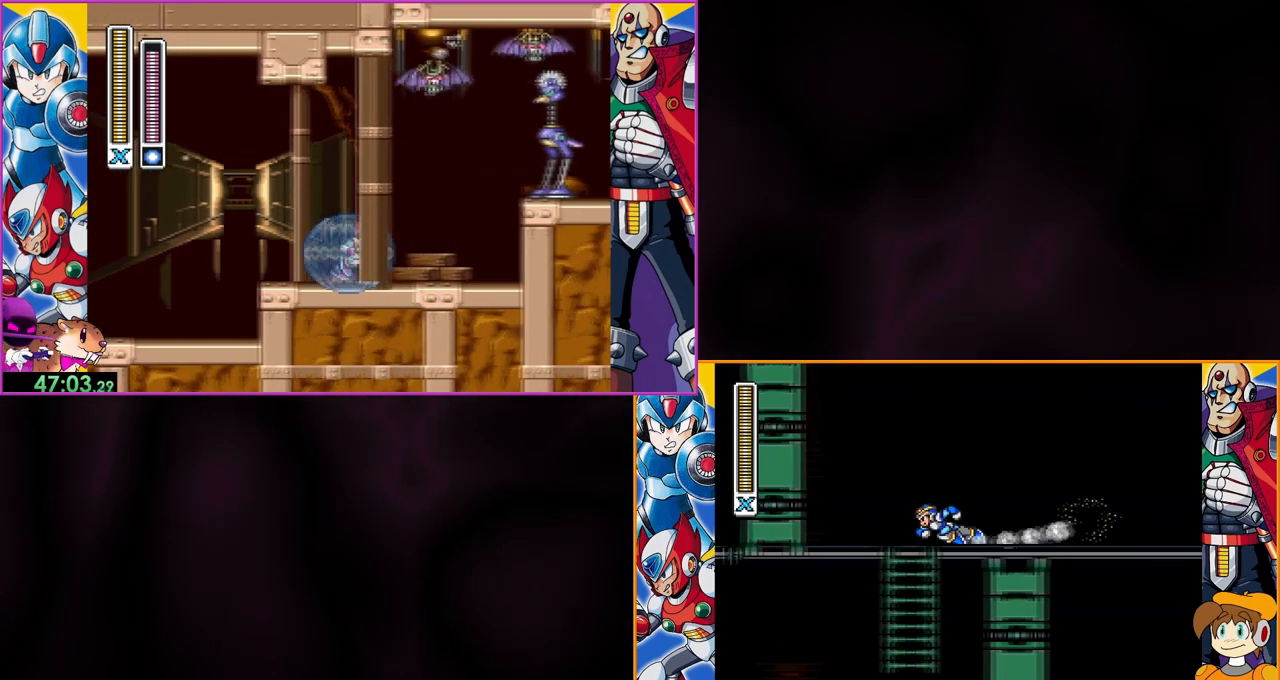
{"buttons": ["DPAD_LEFT"], "events": [[133, "DPAD_DOWN", "down"], [200, "DPAD_LEFT", "up"], [467, "DPAD_LEFT", "down"], [500, "DPAD_DOWN", "up"]]}
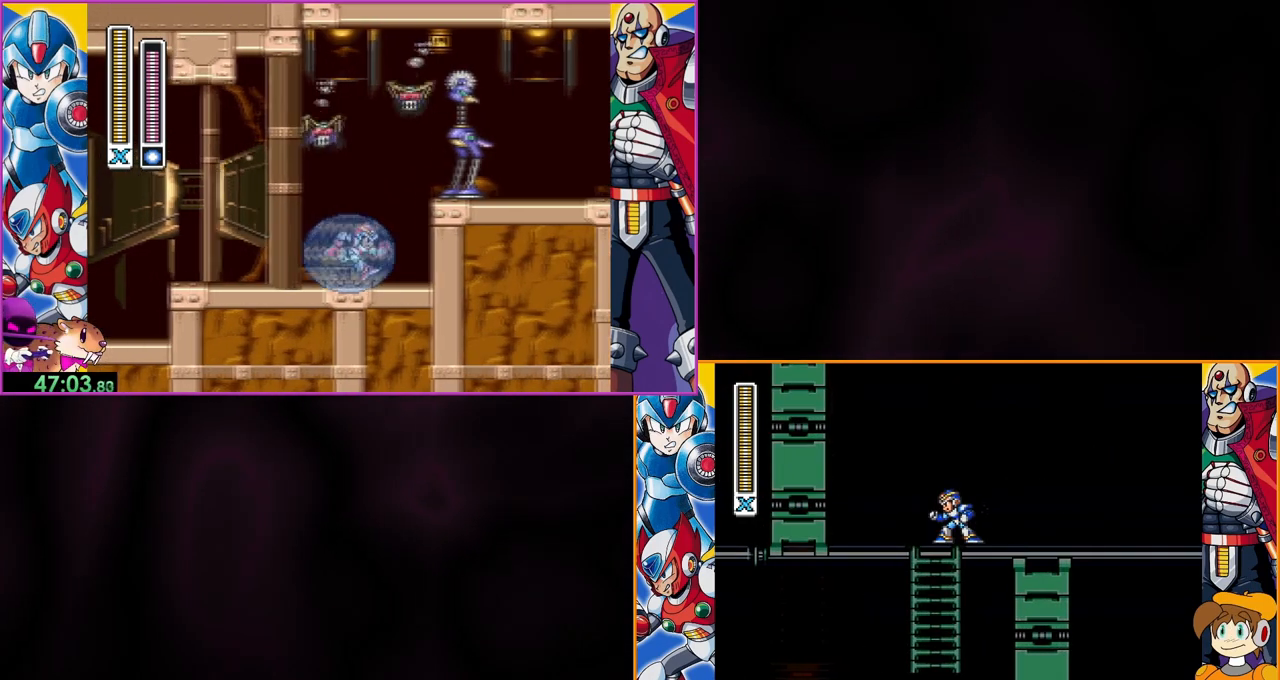
{"buttons": ["DPAD_DOWN"], "events": [[167, "DPAD_DOWN", "down"], [167, "DPAD_LEFT", "up"]]}
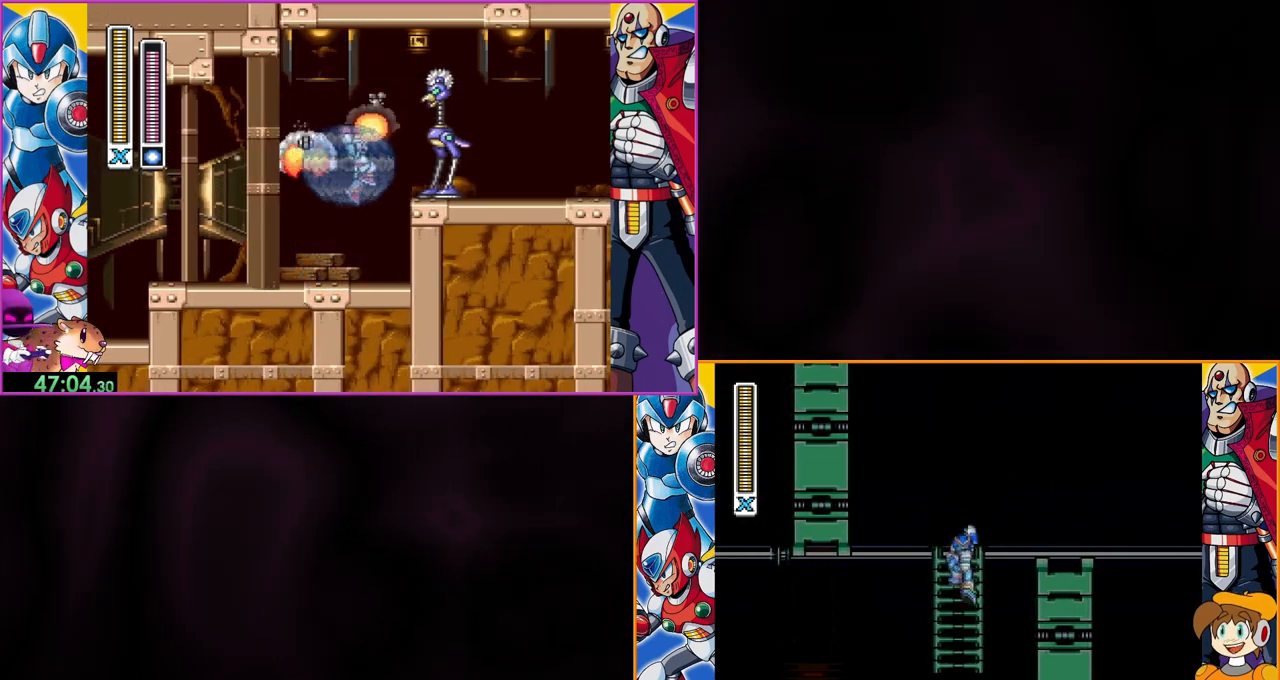
{"buttons": [], "events": [[133, "B", "down"], [267, "B", "up"], [267, "DPAD_DOWN", "up"]]}
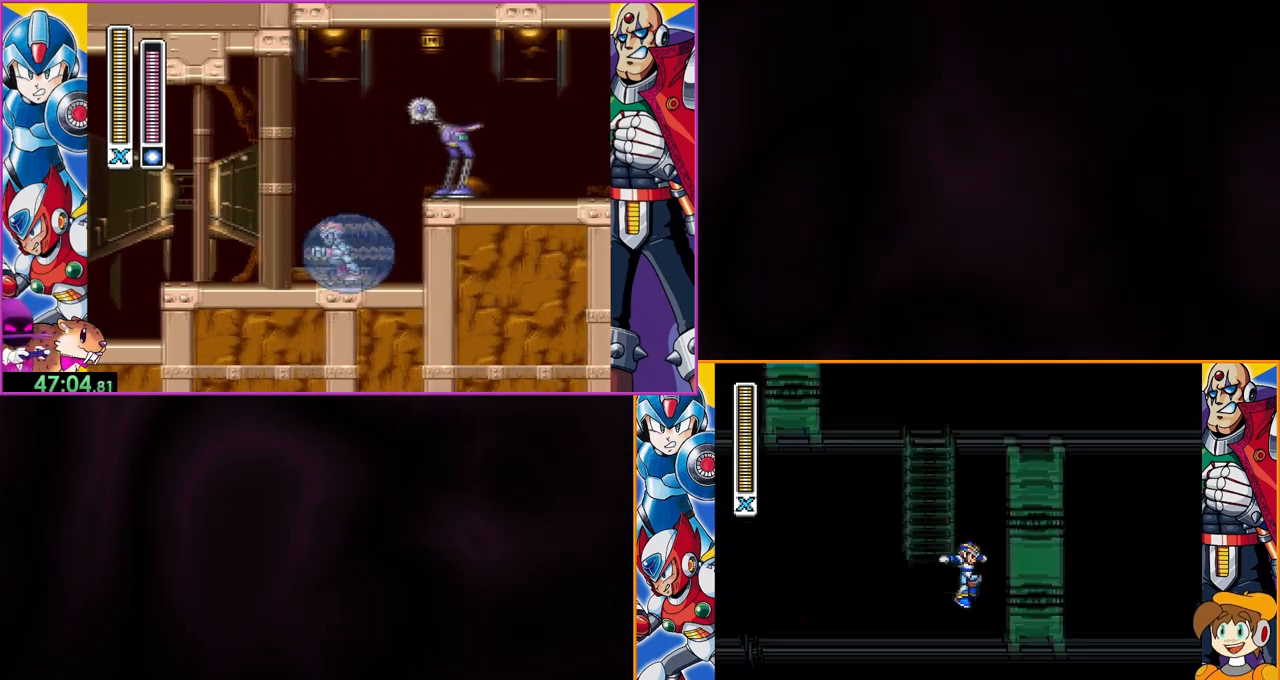
{"buttons": [], "events": [[367, "A", "down"], [500, "A", "up"]]}
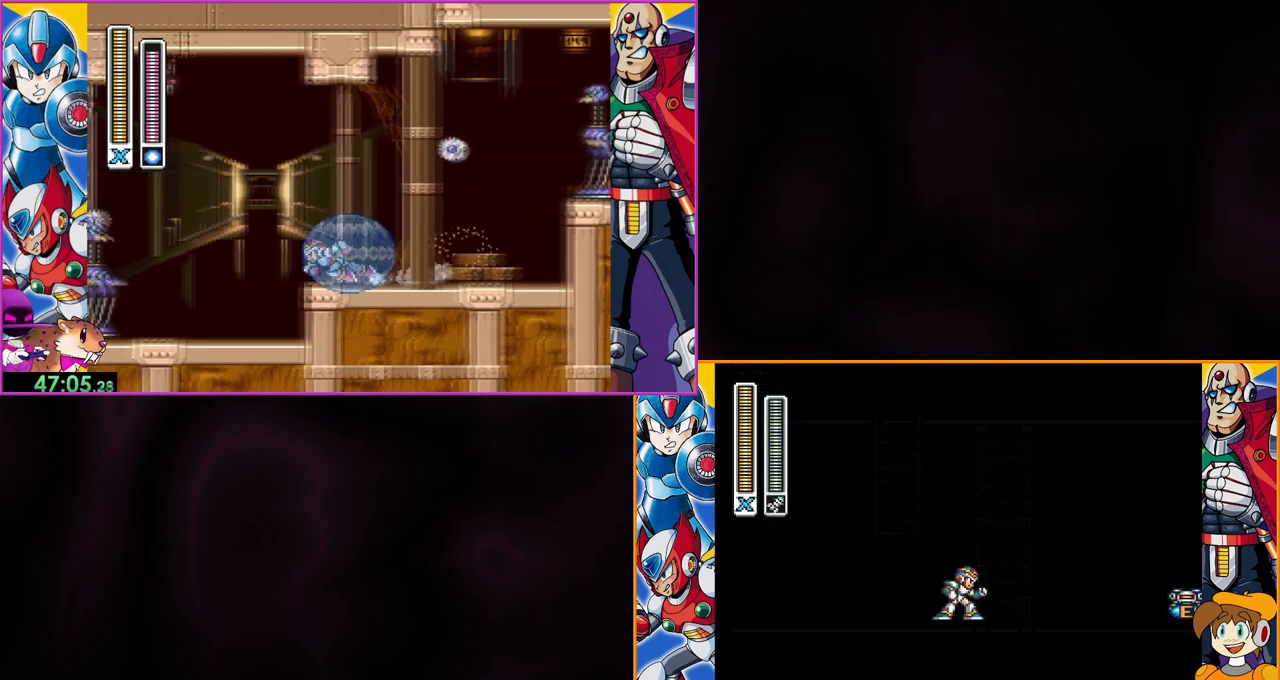
{"buttons": [], "events": [[133, "A", "down"], [200, "A", "up"], [267, "A", "down"], [333, "A", "up"], [400, "A", "down"], [500, "A", "up"]]}
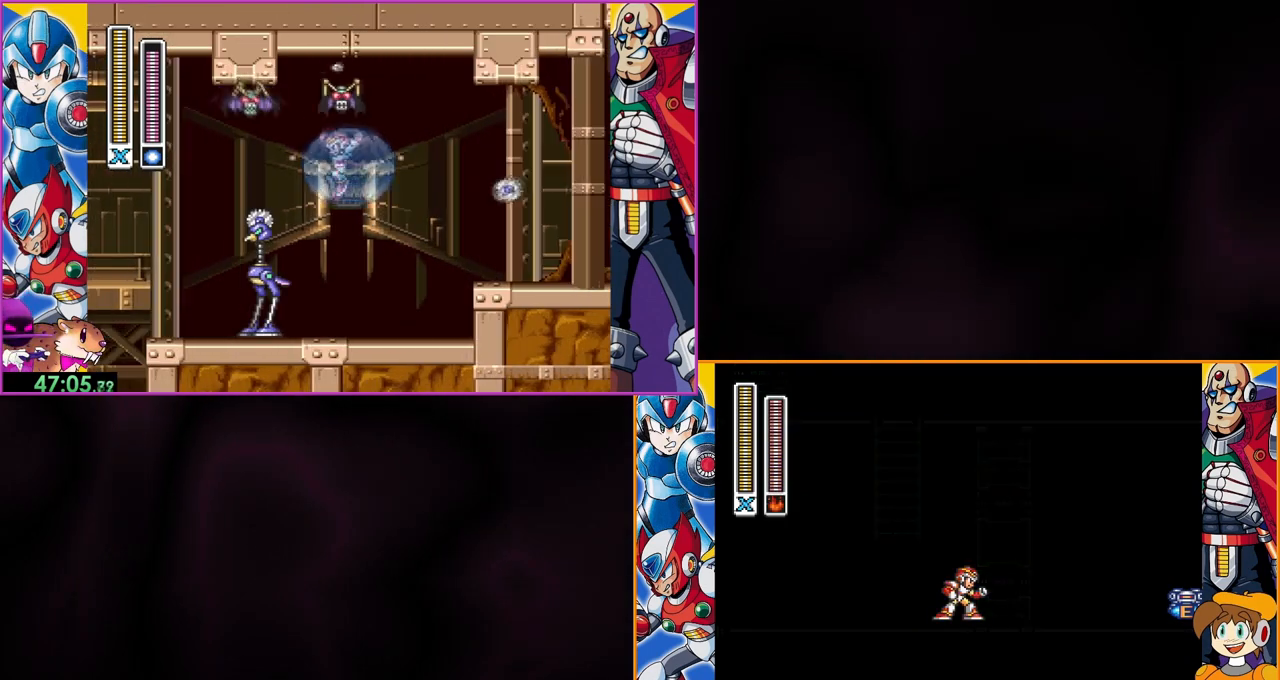
{"buttons": [], "events": [[367, "A", "down"], [467, "A", "up"]]}
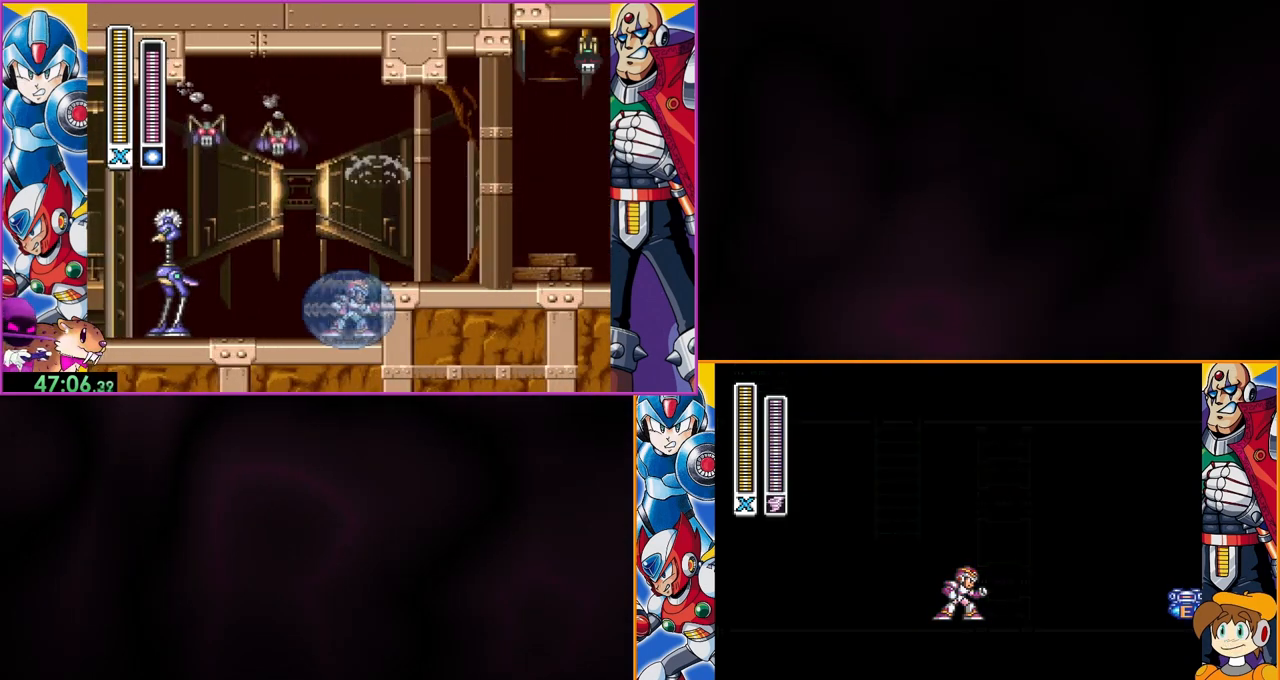
{"buttons": [], "events": [[400, "A", "down"], [500, "A", "up"]]}
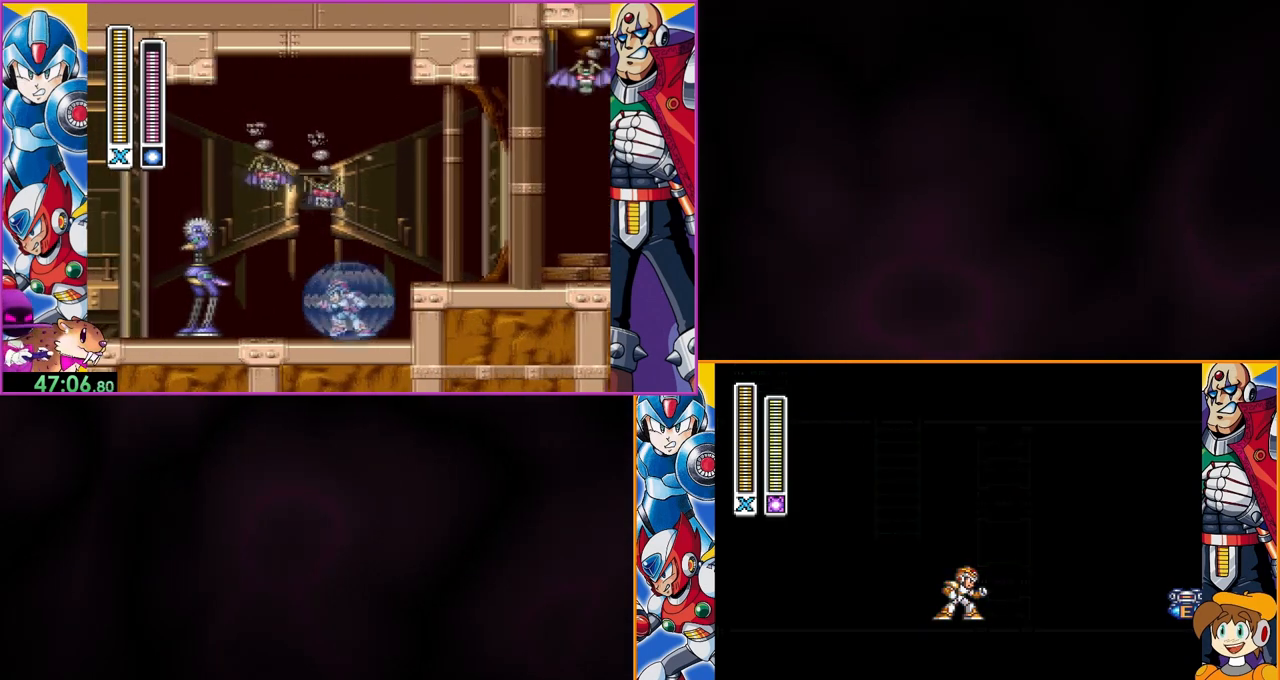
{"buttons": [], "events": [[400, "A", "down"], [500, "A", "up"]]}
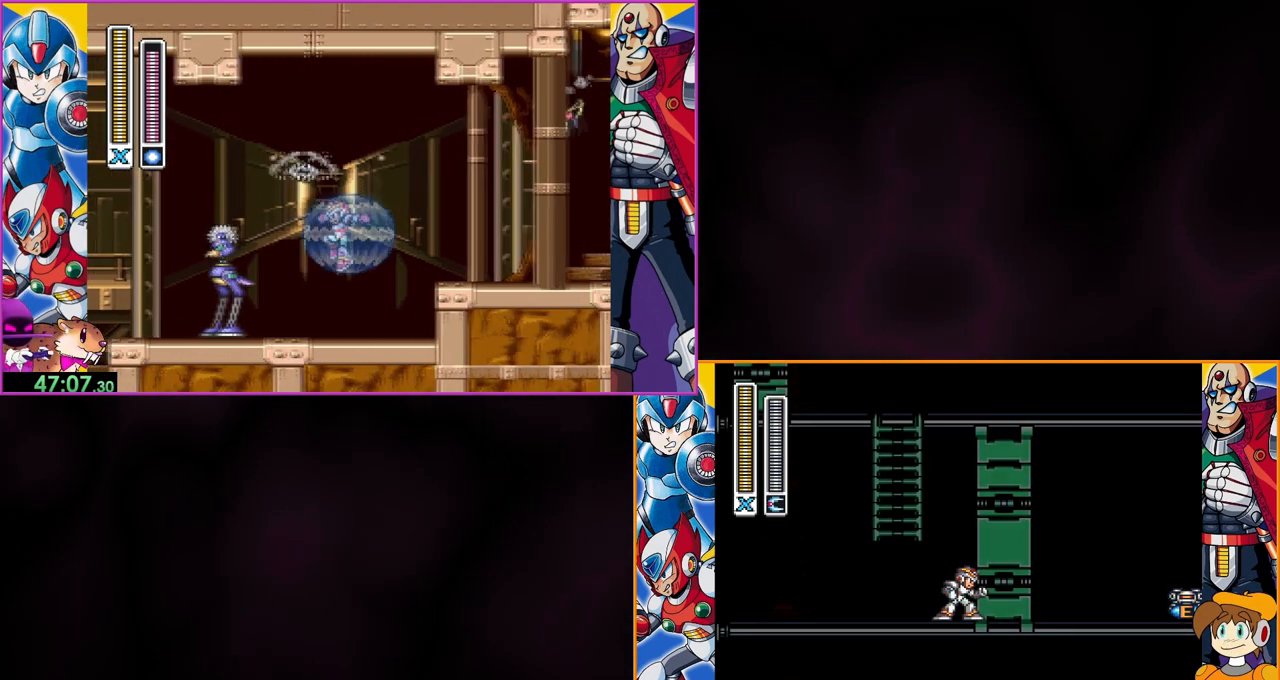
{"buttons": ["Y"], "events": [[467, "Y", "down"]]}
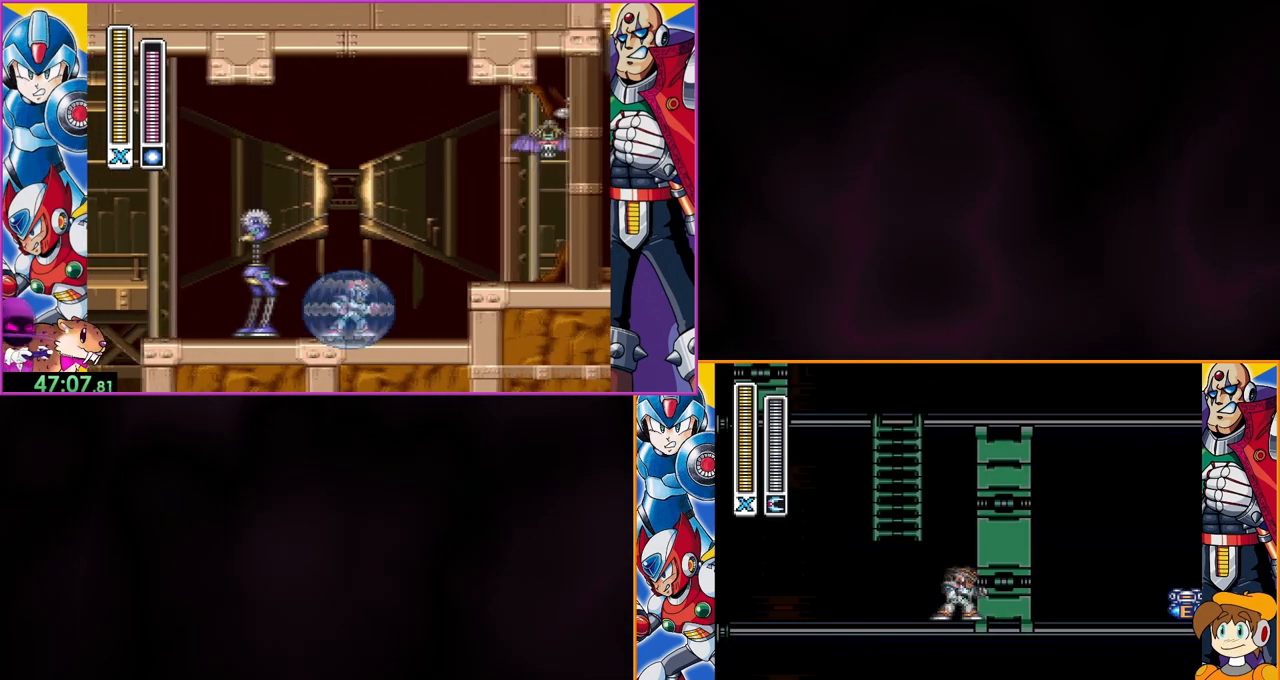
{"buttons": [], "events": [[33, "Y", "up"]]}
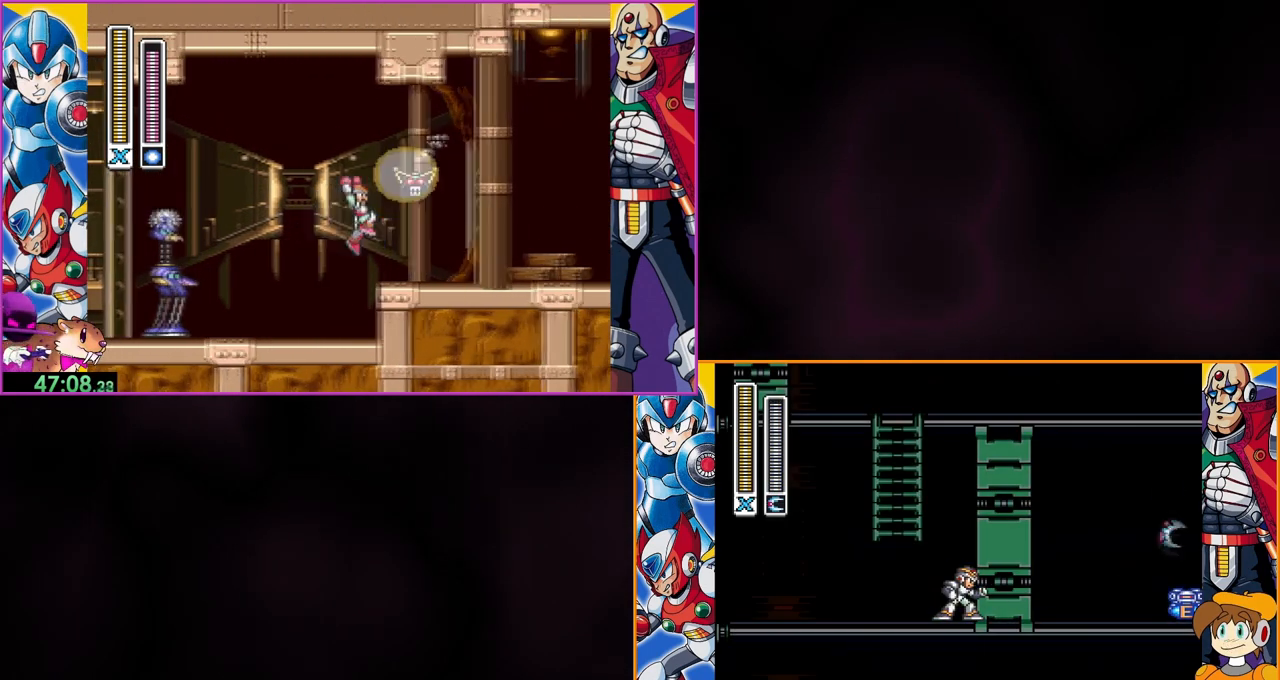
{"buttons": [], "events": []}
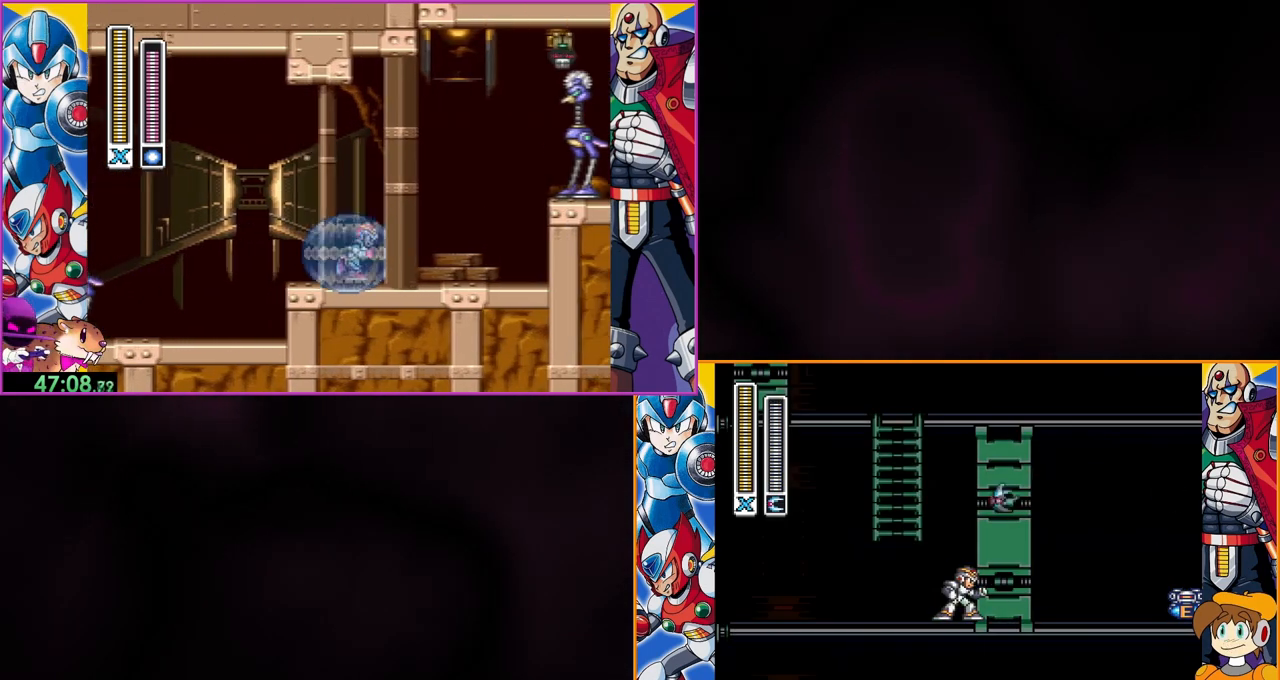
{"buttons": ["B", "Y"], "events": [[67, "B", "down"], [267, "Y", "down"]]}
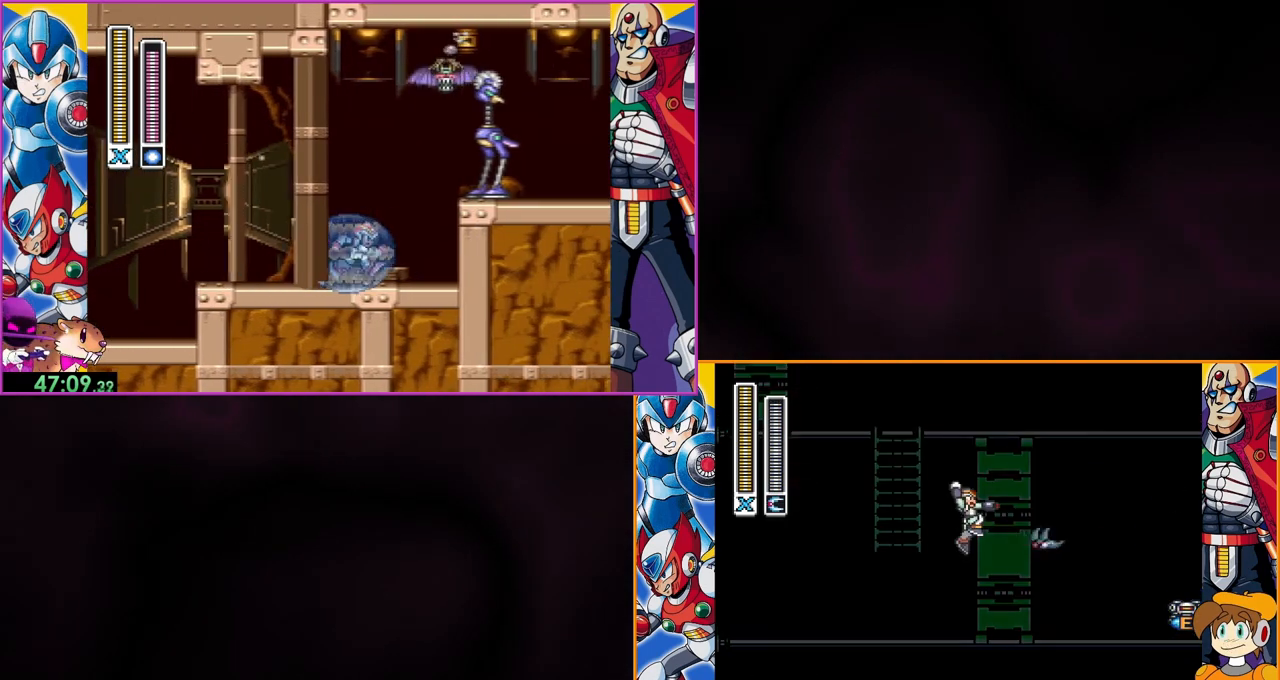
{"buttons": [], "events": [[67, "B", "up"], [67, "Y", "up"]]}